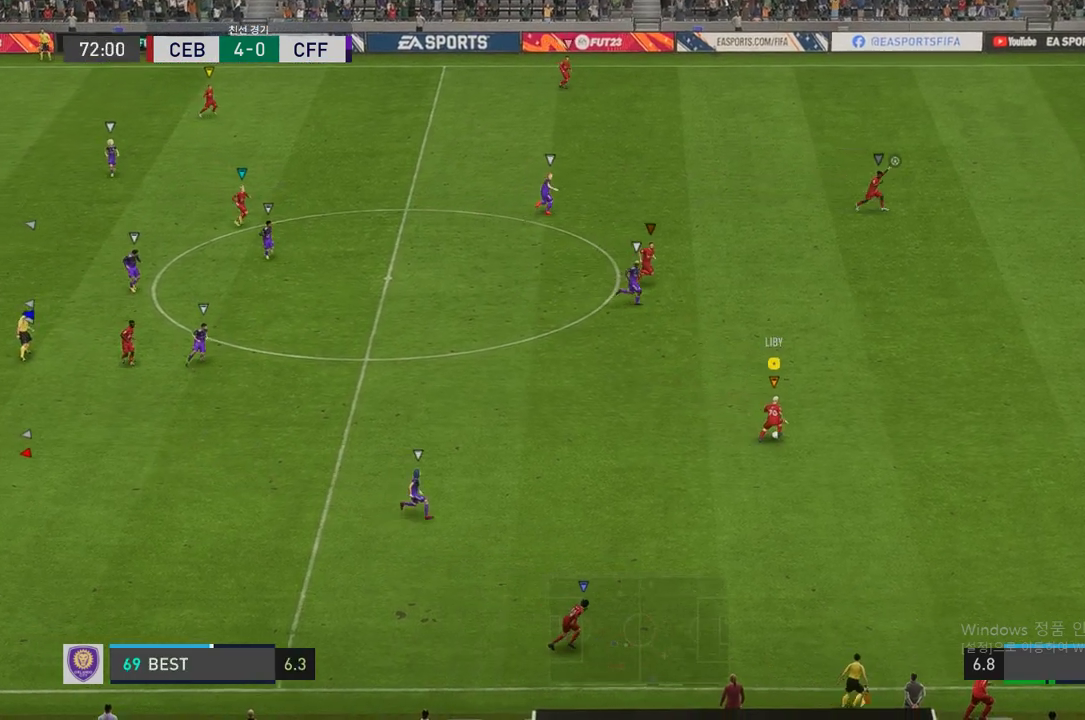
Gameplay with a controller (Xbox layout); each line is a JSON object with the inputs held at the frame after it. "events" lists button and stick changes between this image and that frame as [ms after this image, input, new state], when the widget could be followed in between. Not read: L3.
{"buttons": ["L1"], "left_stick": "center", "right_stick": "center", "events": [[34, "L1", "down"]]}
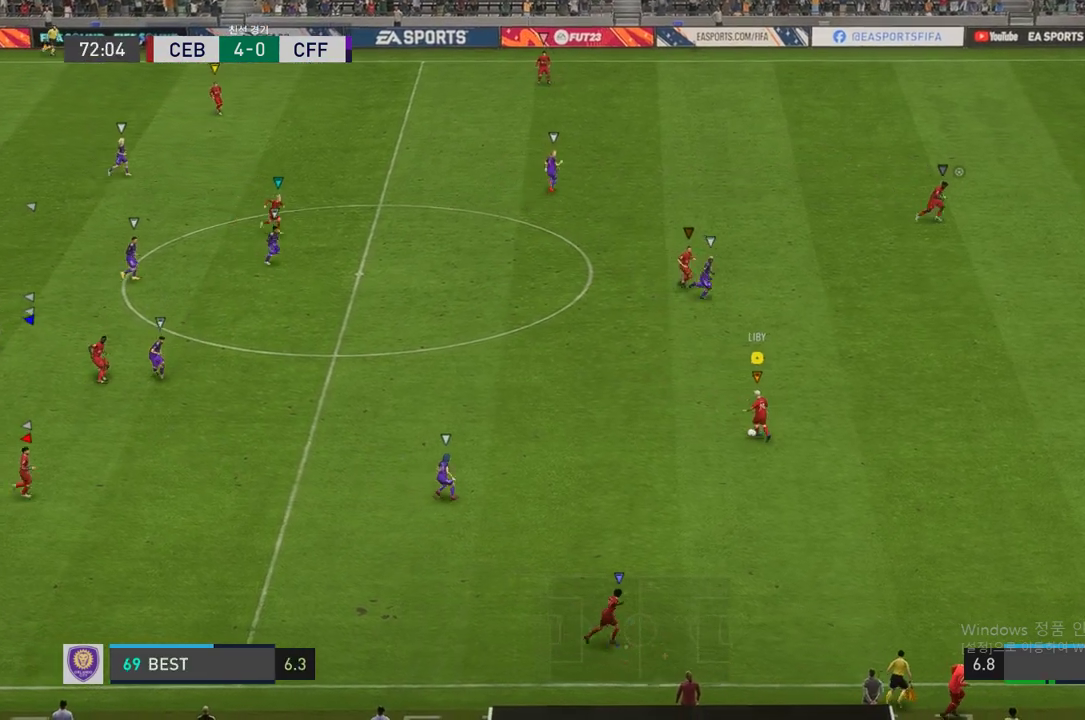
{"buttons": [], "left_stick": "up-left", "right_stick": "center", "events": [[84, "L1", "up"], [168, "left_stick", "left"], [235, "left_stick", "up-left"]]}
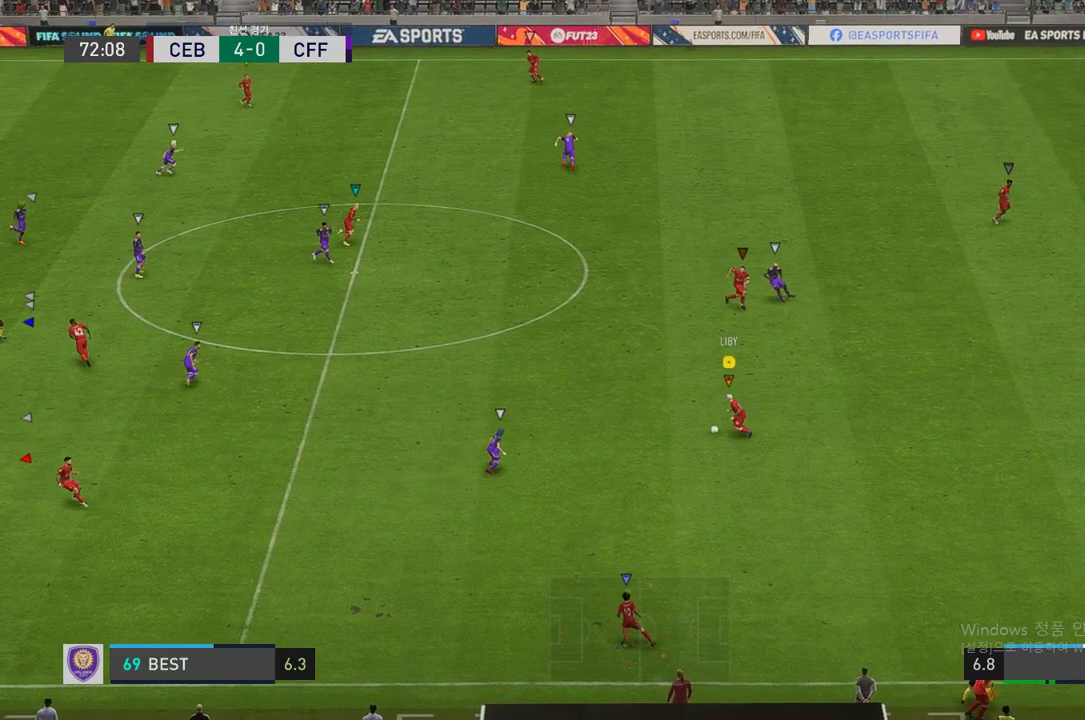
{"buttons": ["R1"], "left_stick": "up-right", "right_stick": "center", "events": [[404, "R1", "down"], [438, "left_stick", "up-right"]]}
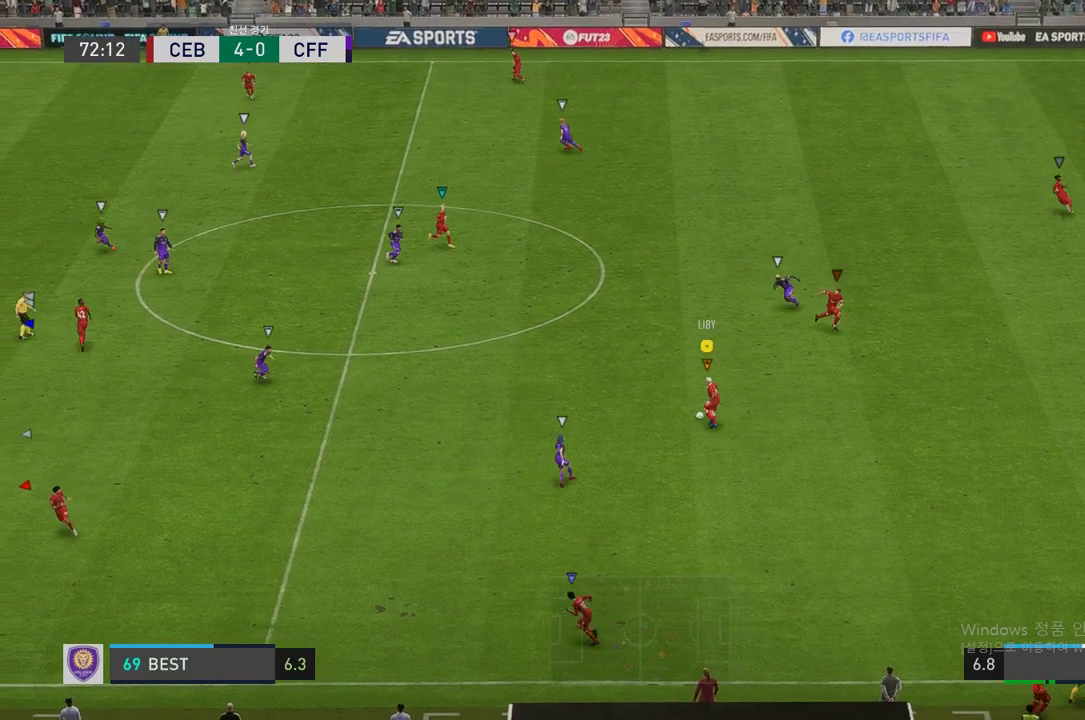
{"buttons": [], "left_stick": "center", "right_stick": "center", "events": [[151, "left_stick", "center"], [420, "R1", "up"]]}
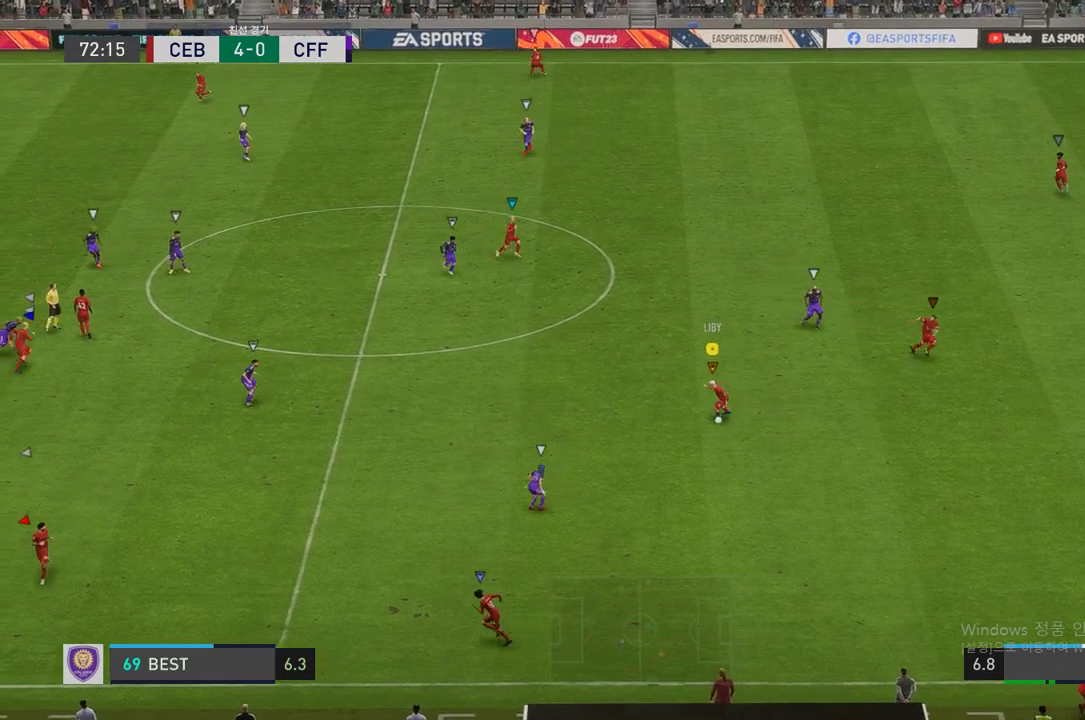
{"buttons": [], "left_stick": "left", "right_stick": "center", "events": [[303, "left_stick", "left"]]}
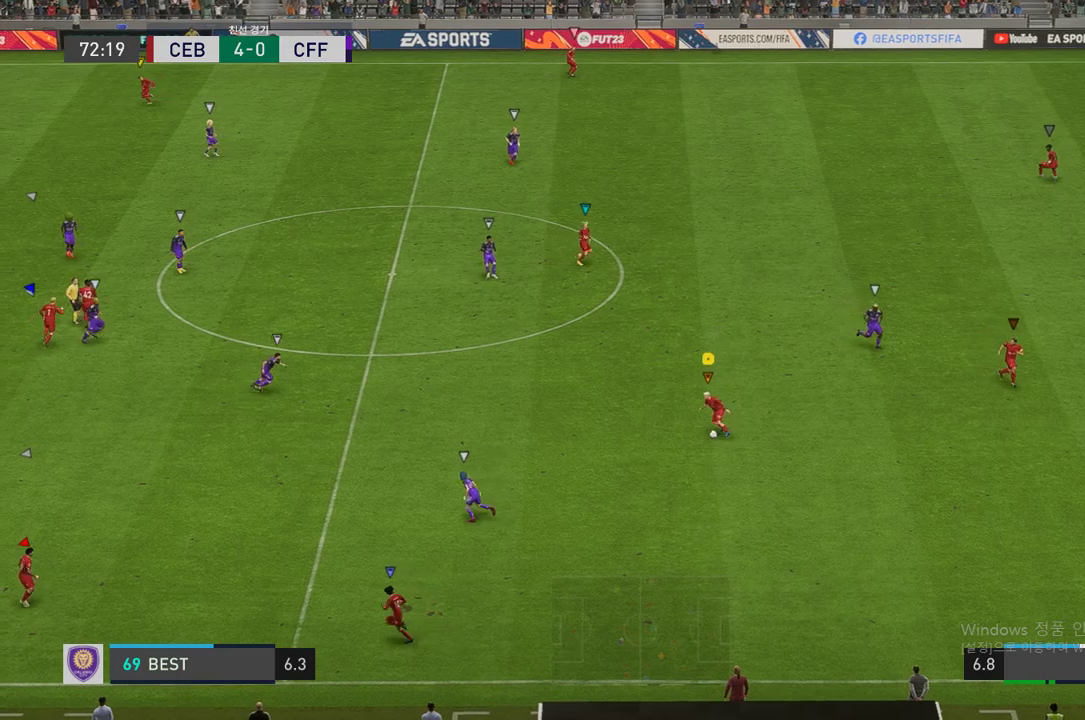
{"buttons": [], "left_stick": "up-left", "right_stick": "center", "events": [[420, "left_stick", "up-left"]]}
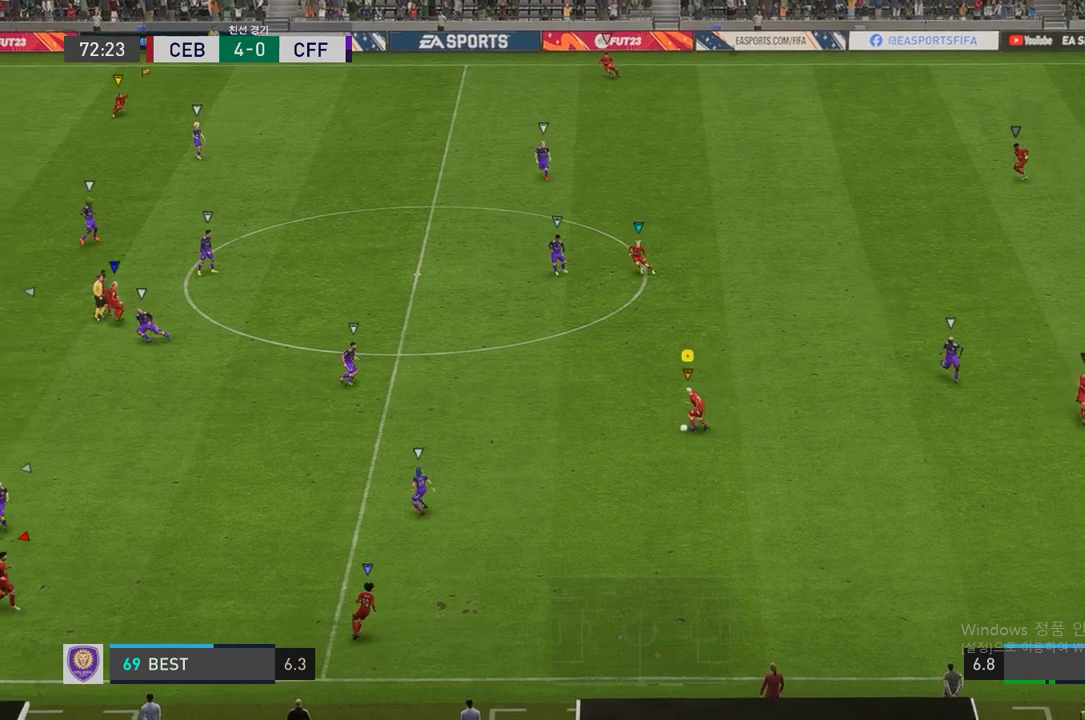
{"buttons": [], "left_stick": "left", "right_stick": "center", "events": [[505, "left_stick", "left"]]}
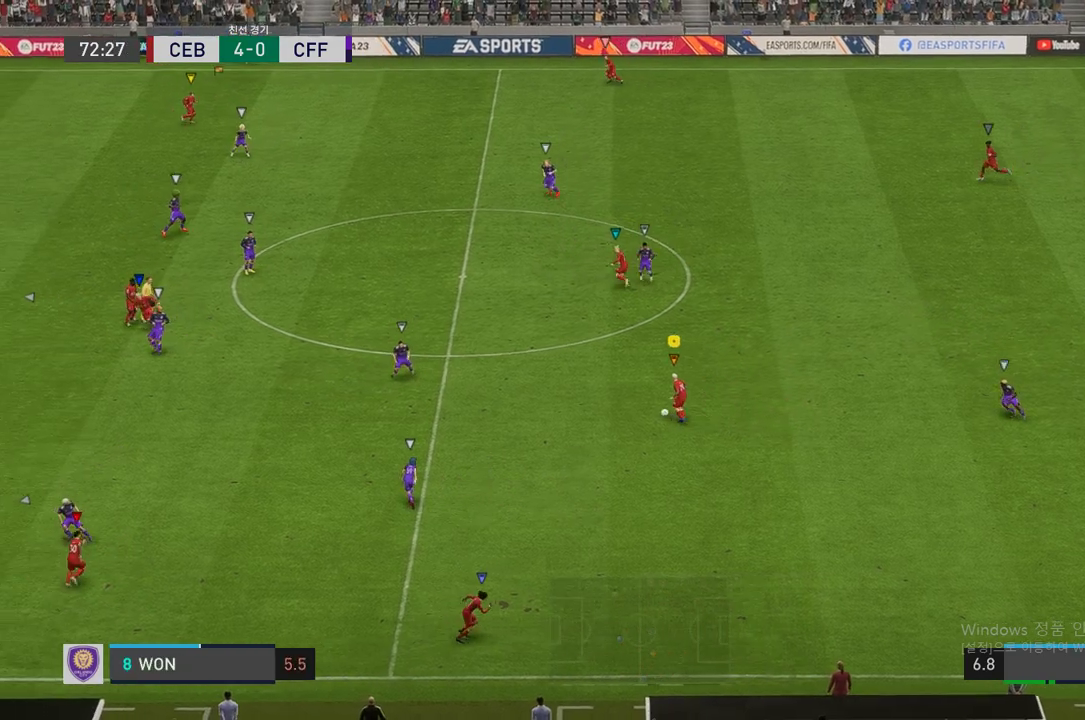
{"buttons": [], "left_stick": "center", "right_stick": "center", "events": [[151, "left_stick", "center"]]}
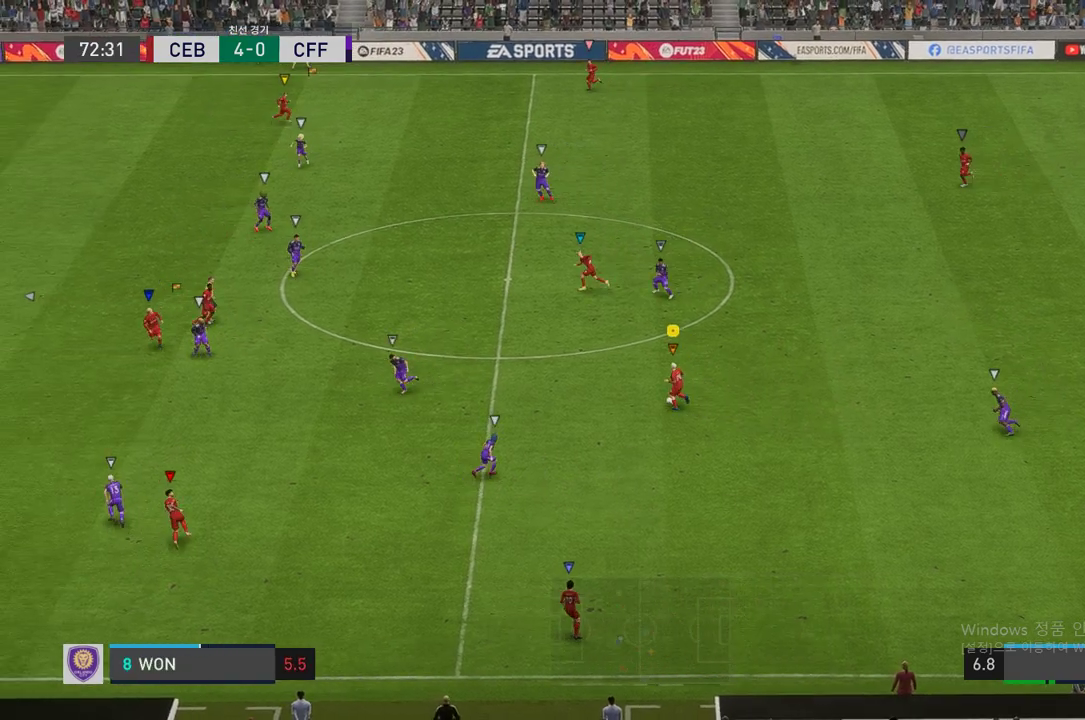
{"buttons": [], "left_stick": "up-left", "right_stick": "center", "events": [[185, "left_stick", "up-left"], [252, "A", "down"], [252, "R1", "down"], [421, "A", "up"], [421, "R1", "up"]]}
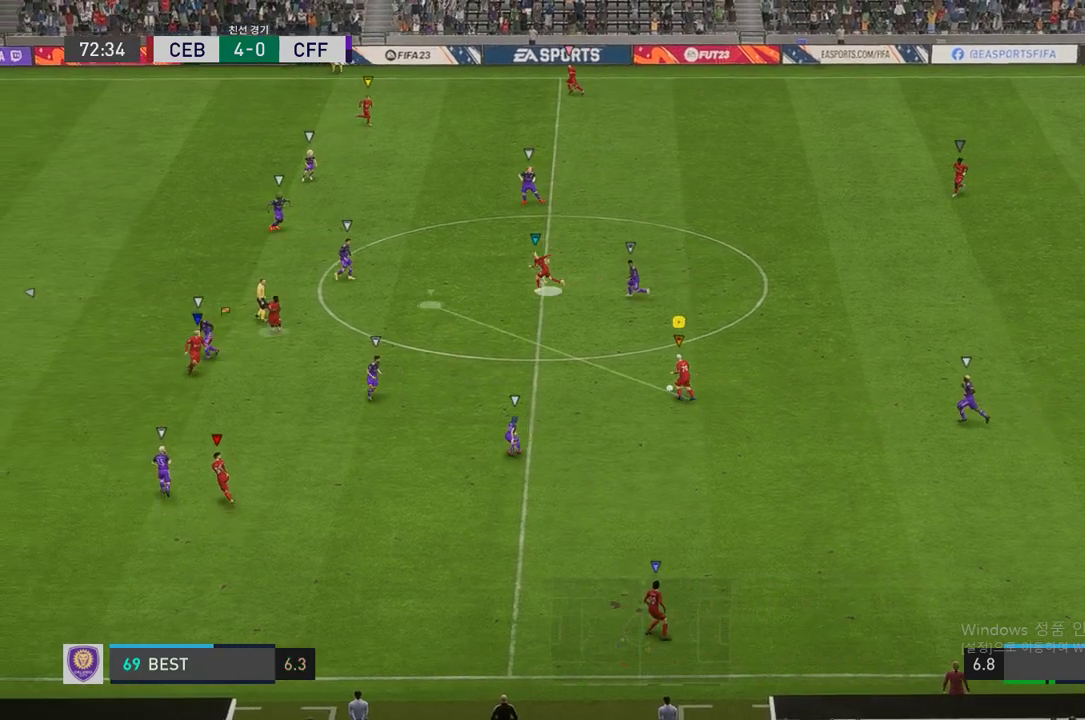
{"buttons": [], "left_stick": "up-left", "right_stick": "center", "events": []}
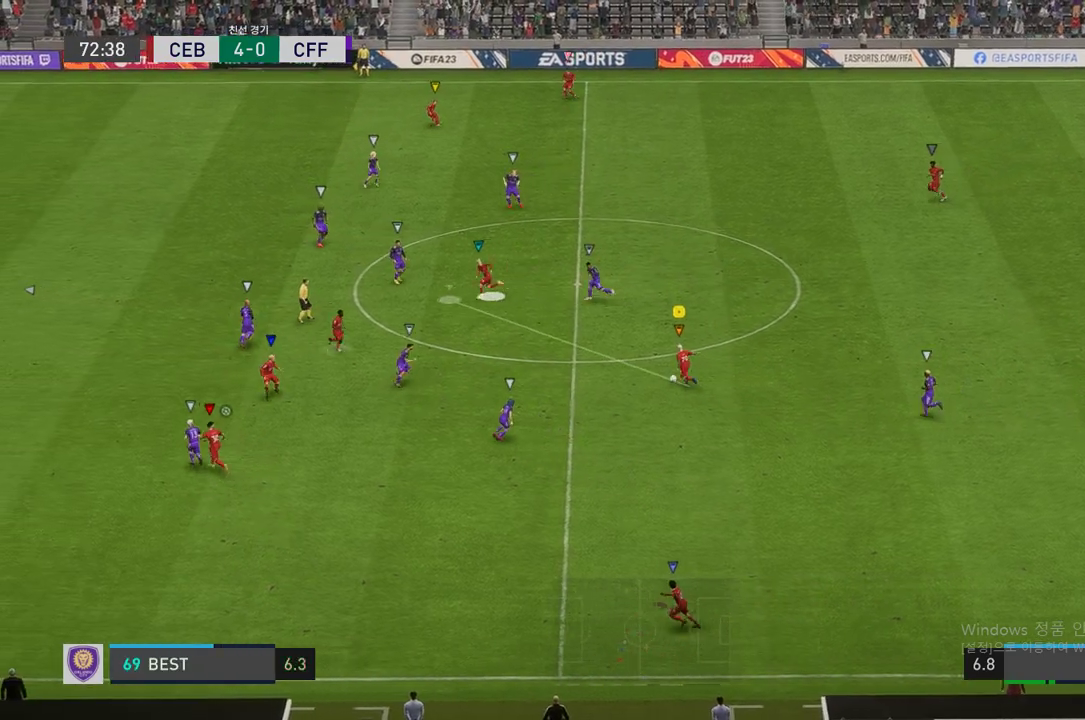
{"buttons": ["R2"], "left_stick": "left", "right_stick": "center", "events": [[152, "R2", "down"], [202, "left_stick", "left"]]}
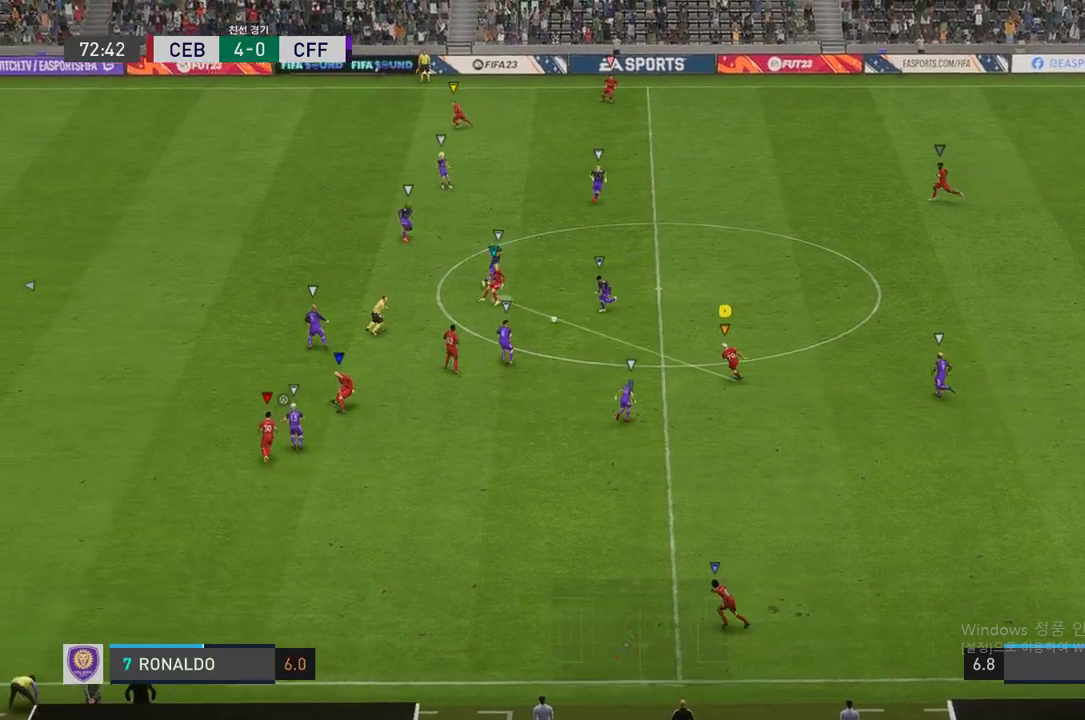
{"buttons": ["R2"], "left_stick": "left", "right_stick": "center", "events": []}
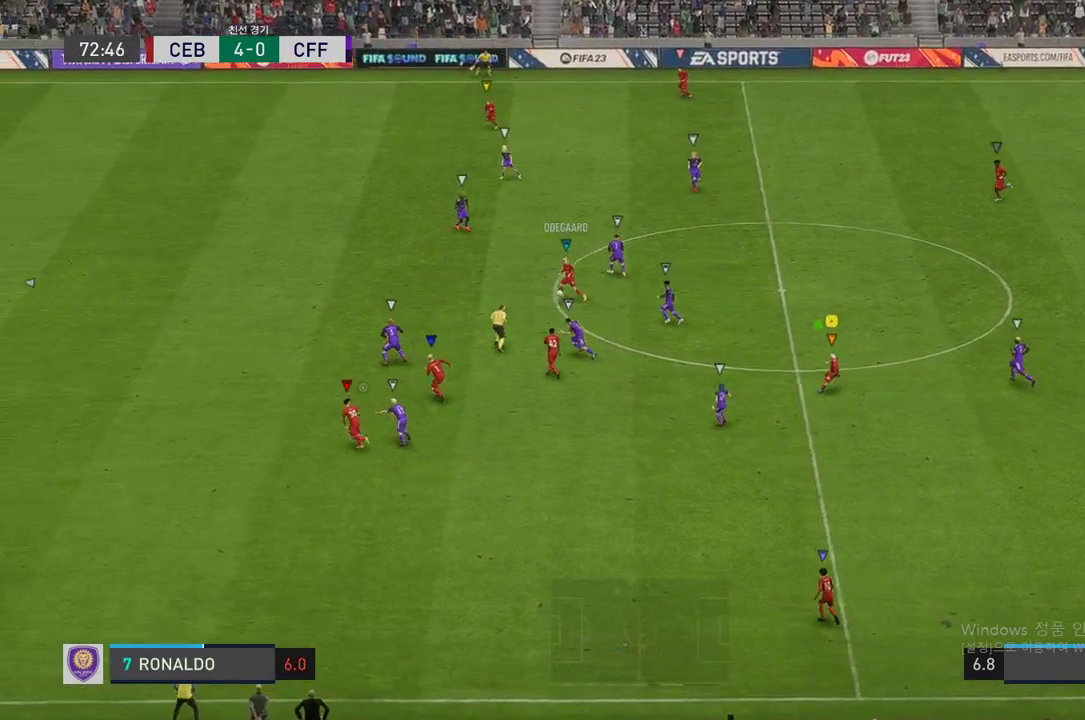
{"buttons": ["R2"], "left_stick": "up-left", "right_stick": "center", "events": [[51, "left_stick", "up-left"]]}
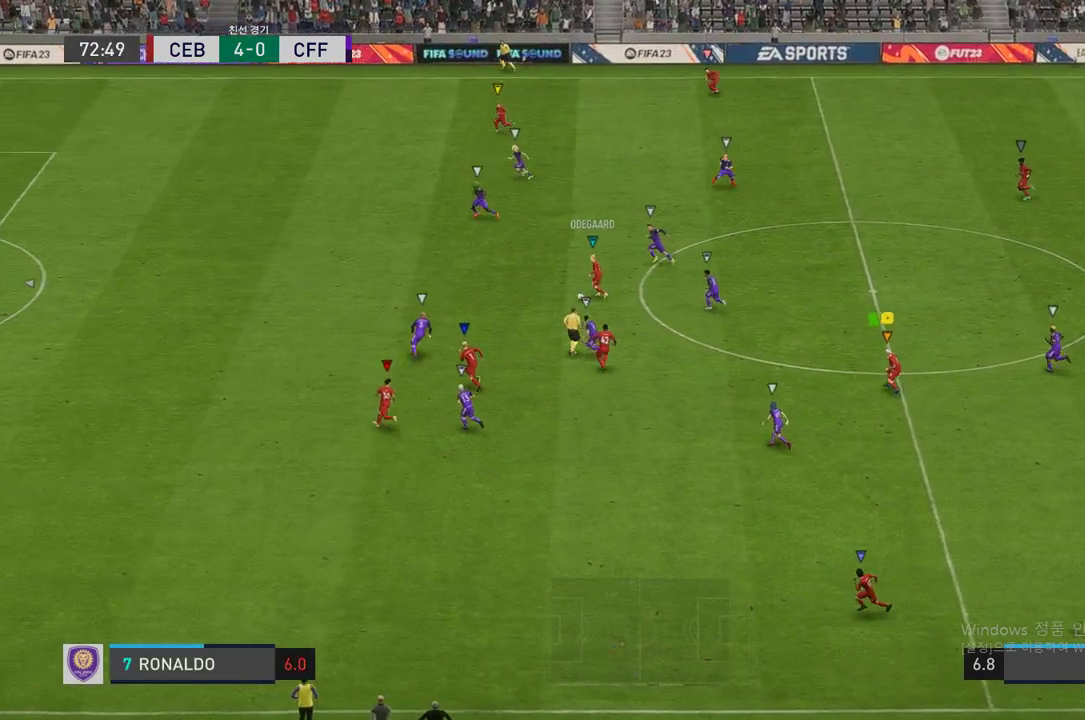
{"buttons": ["R2"], "left_stick": "up-left", "right_stick": "center", "events": []}
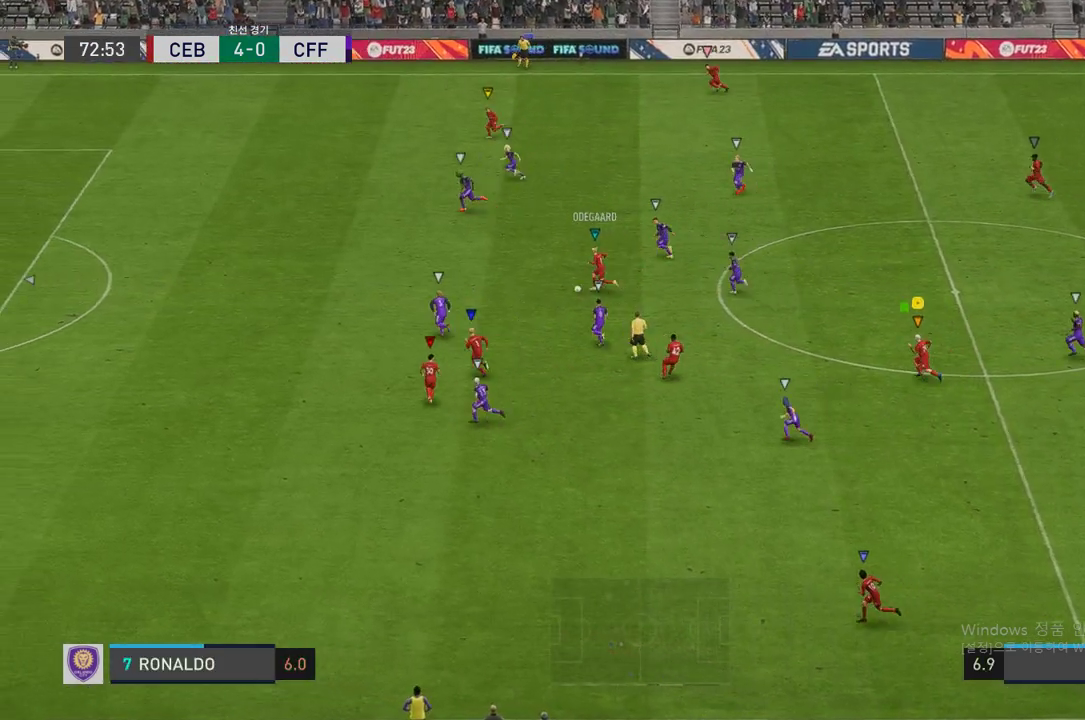
{"buttons": [], "left_stick": "left", "right_stick": "center", "events": [[67, "left_stick", "left"], [505, "R2", "up"]]}
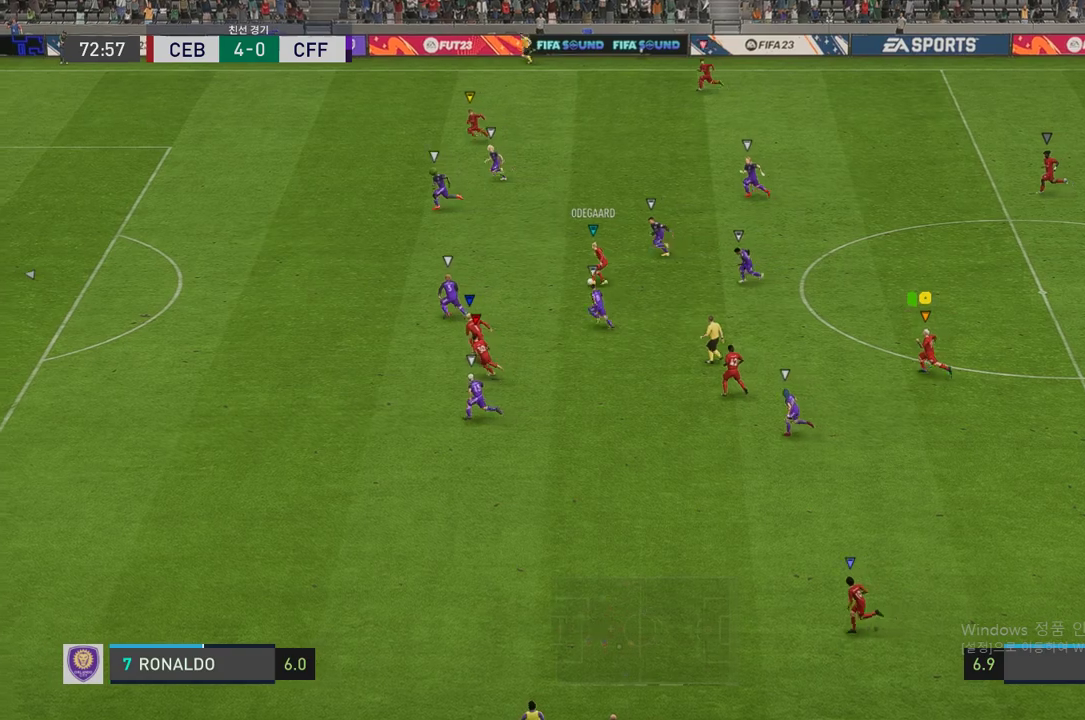
{"buttons": [], "left_stick": "left", "right_stick": "center", "events": []}
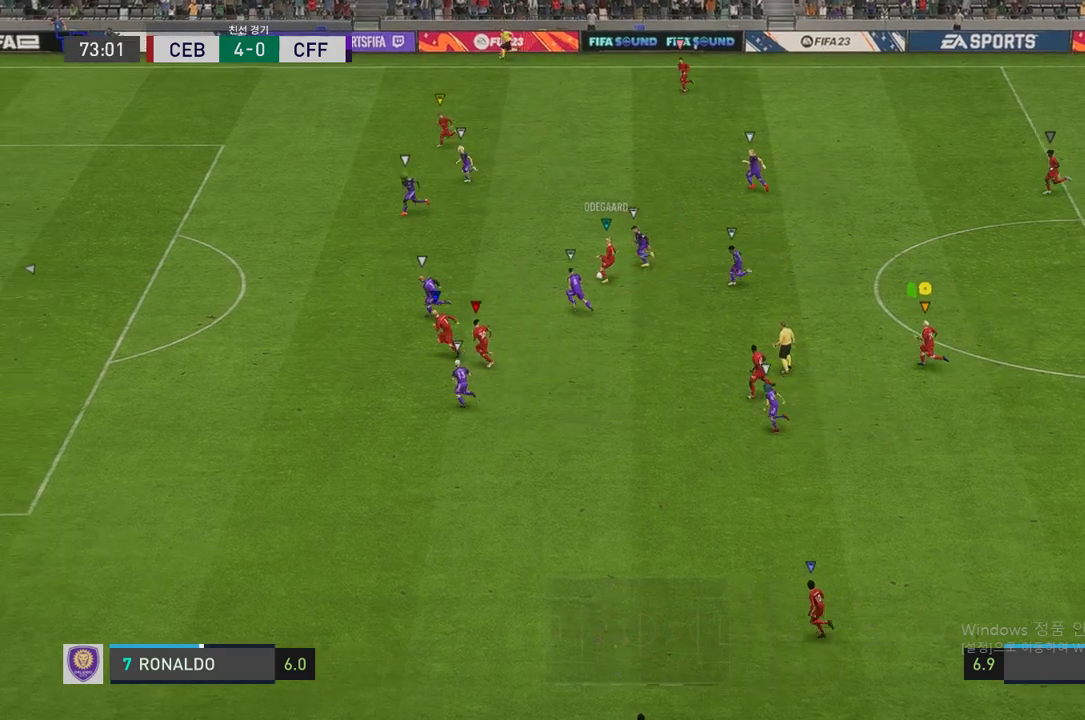
{"buttons": [], "left_stick": "left", "right_stick": "center", "events": []}
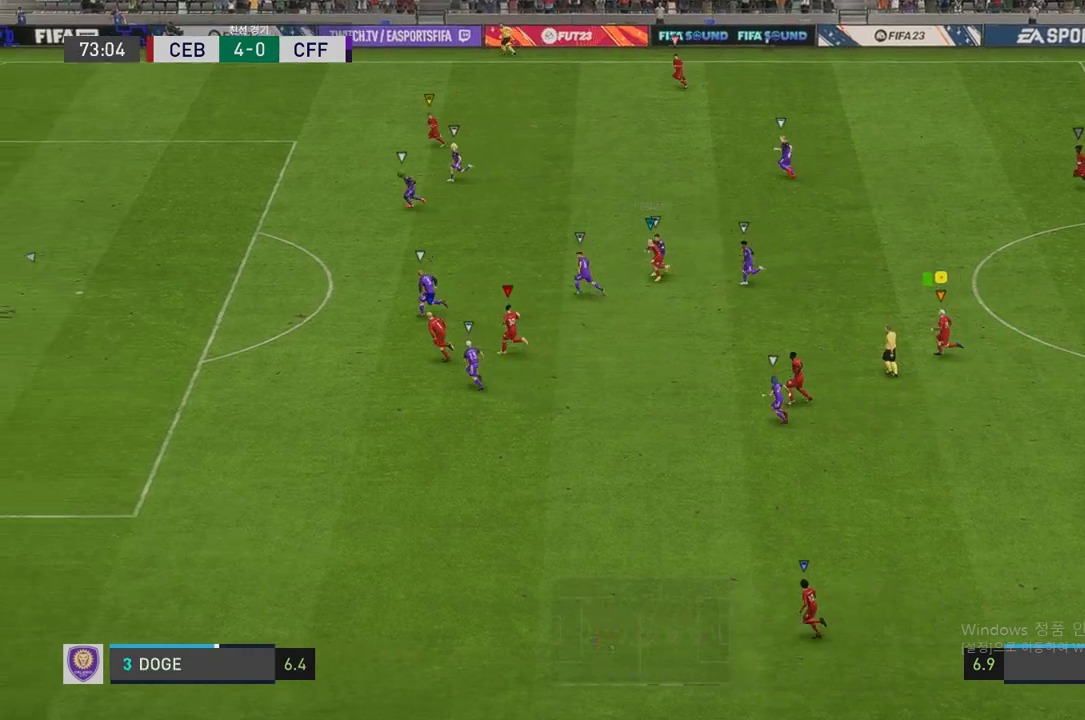
{"buttons": ["R2"], "left_stick": "left", "right_stick": "center", "events": [[252, "R2", "down"]]}
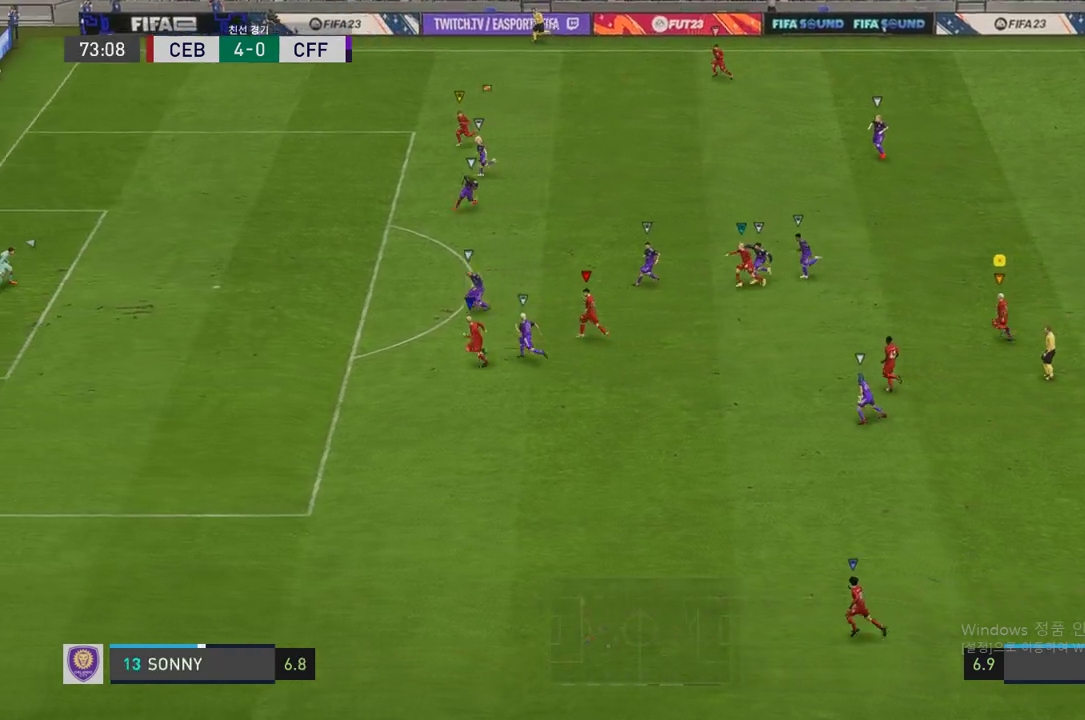
{"buttons": [], "left_stick": "center", "right_stick": "center", "events": [[286, "R2", "up"], [353, "left_stick", "center"]]}
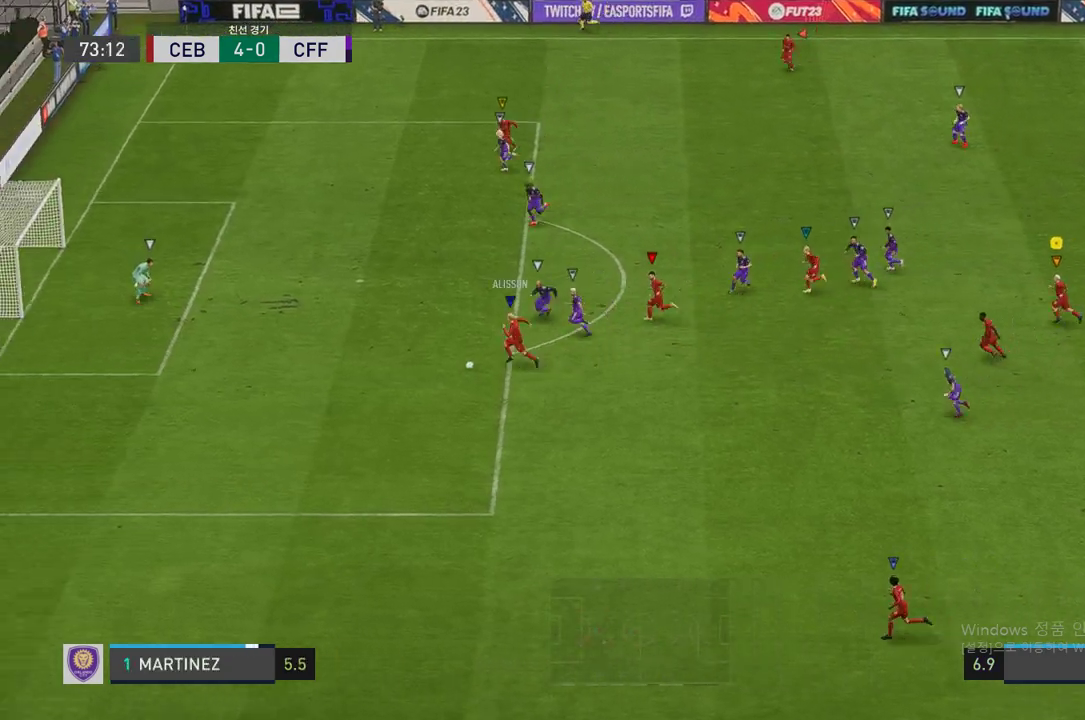
{"buttons": [], "left_stick": "center", "right_stick": "center", "events": []}
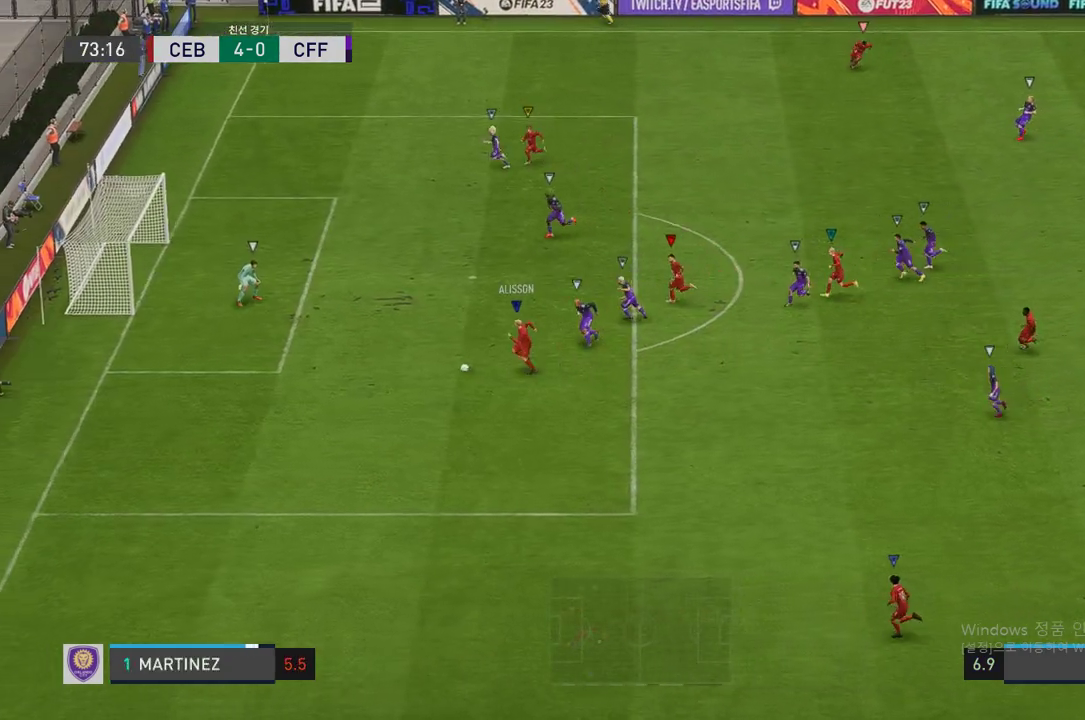
{"buttons": [], "left_stick": "center", "right_stick": "center", "events": []}
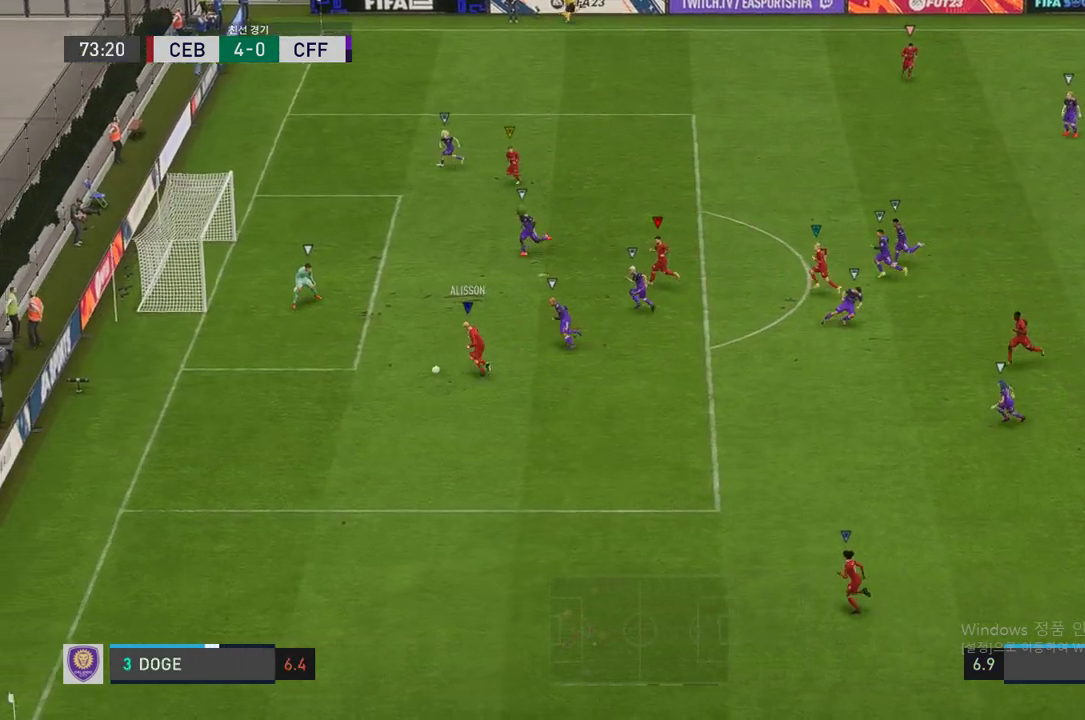
{"buttons": [], "left_stick": "center", "right_stick": "center", "events": []}
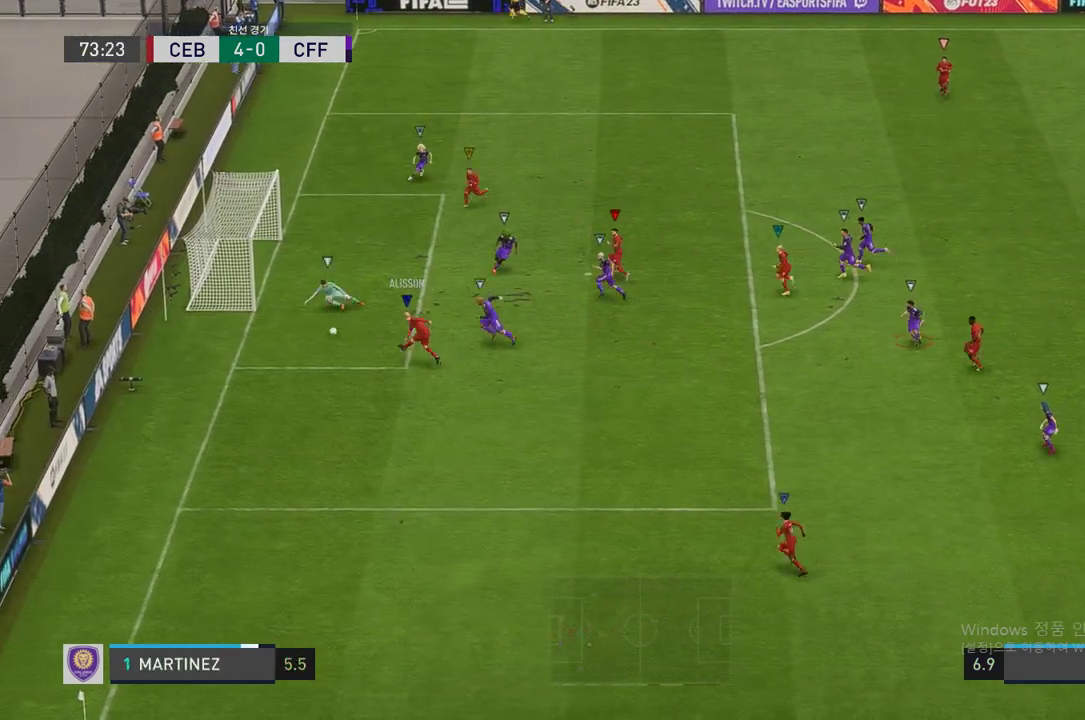
{"buttons": [], "left_stick": "center", "right_stick": "center", "events": []}
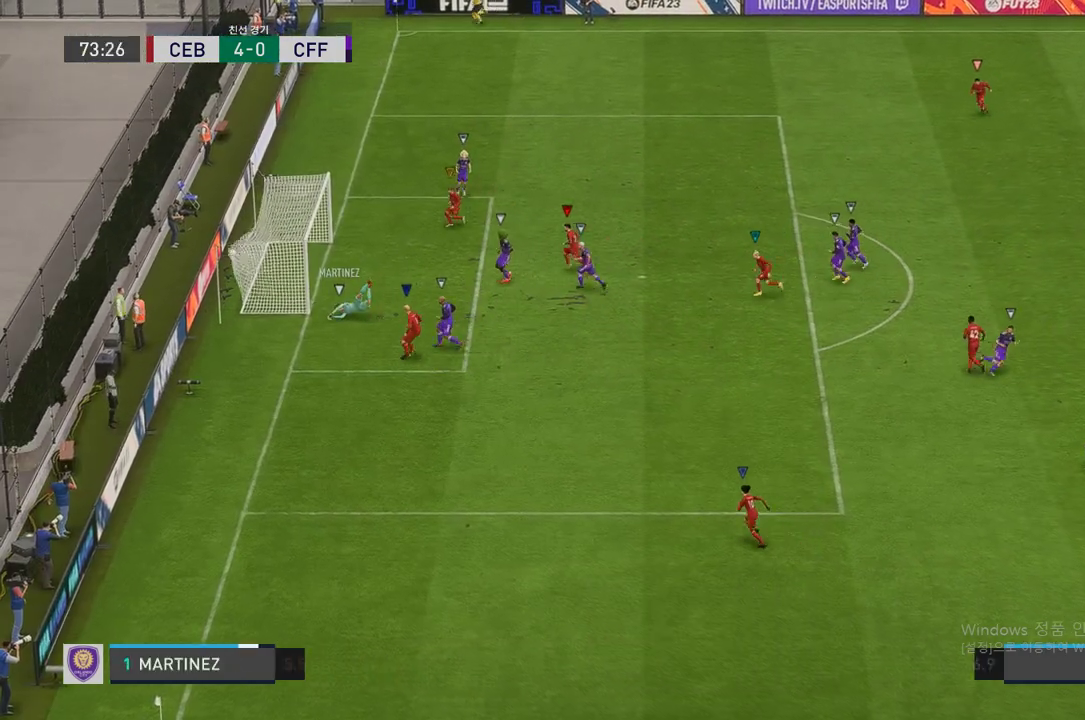
{"buttons": [], "left_stick": "center", "right_stick": "center", "events": []}
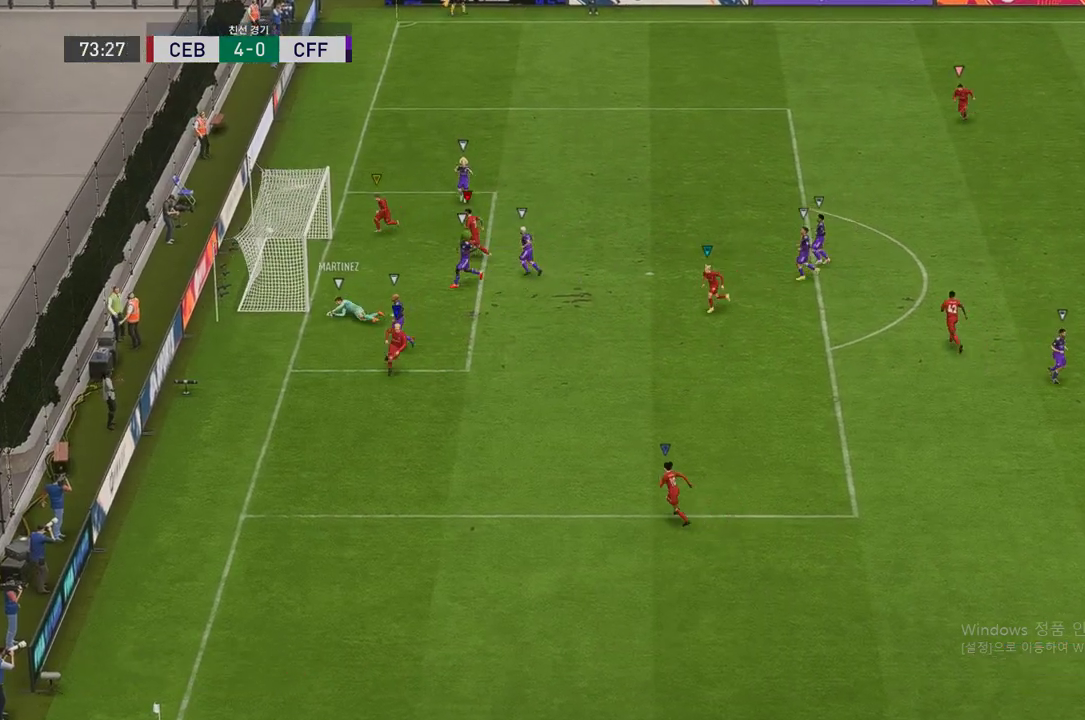
{"buttons": [], "left_stick": "center", "right_stick": "center", "events": []}
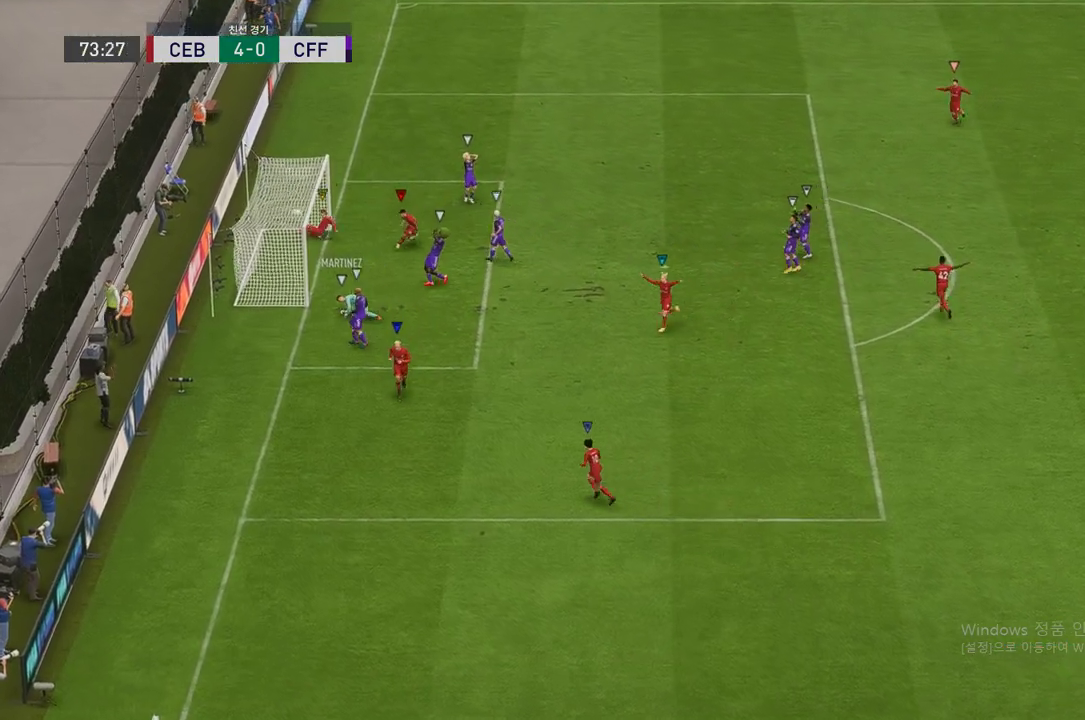
{"buttons": [], "left_stick": "center", "right_stick": "center", "events": []}